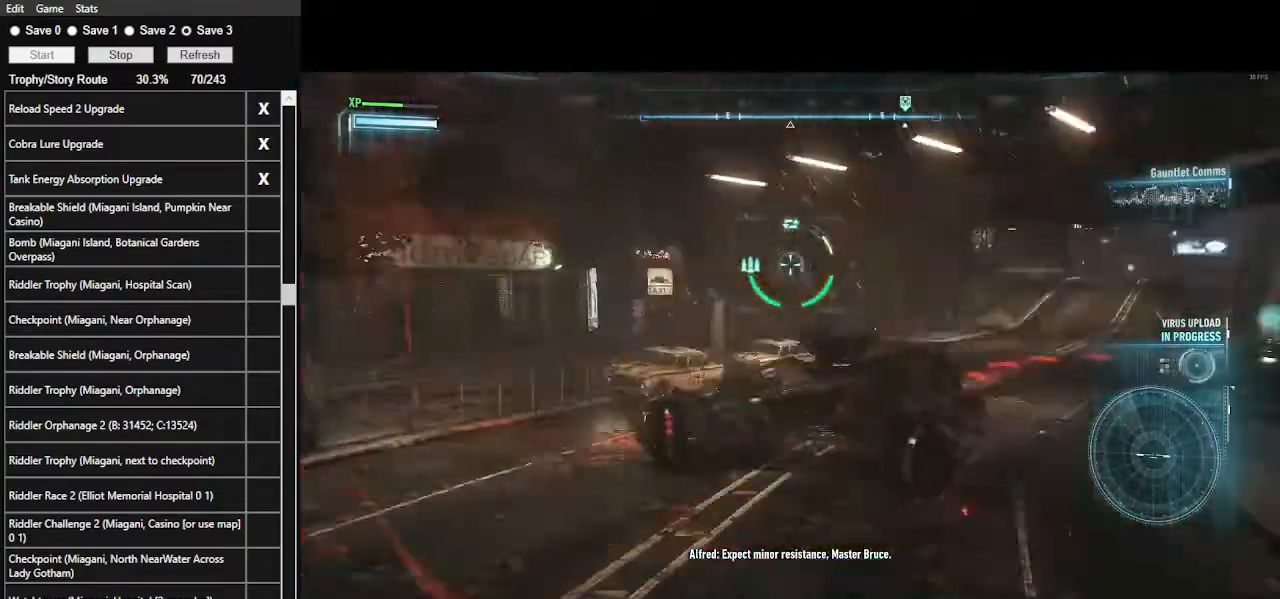
Gameplay with keyboard and mouse; each line is a JSON object with the keys and mouse buttons held at the frame after it. "events" lists presses ("down") and releases ("up") of ".", "/", "0", "1", "2", "3", "4", "5", "6", "7", "8", "9", "a", "alt_l", "alt_r", "b", "backslash", "backspace", "c", "caps_lock", "comma", "ctrl_l", "ctrl_r", "d", "e", "equals", "f", "g", "h", "i", "j", "k", "l", "lbracket", "m", "minus", "n", "o", "p", "q", "quote", "r", "rbracket", "return", "s", "semicolon", "shift_l", "shift_r", "space", "super_l", "super_r", "t", "tab", "tilde", "u", "v", "w", "x", "y", "z", "mouse_left", "mouse_wheel" and "mouse_right" between this image and that frame as [ms after this image, input, new state], when the widget could be followed in between. "mouse_left", "mouse_wheel", "mouse_right" = the "left", "wheel", "right" buttons of the "mouse" list. No other keys are recorded. "wheel" means that the mouse wheel is clicked or scrolled. Not read: mouse_move.
{"keys": ["w"], "mouse": ["right"], "events": [[400, "d", "up"]]}
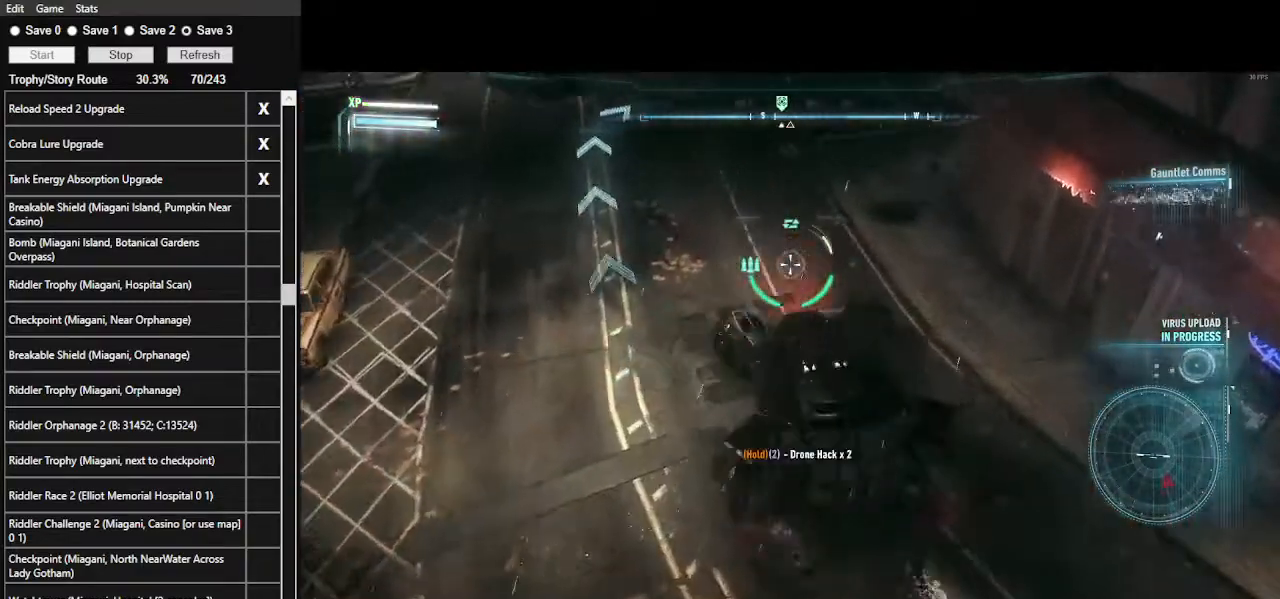
{"keys": ["w"], "mouse": ["right"], "events": []}
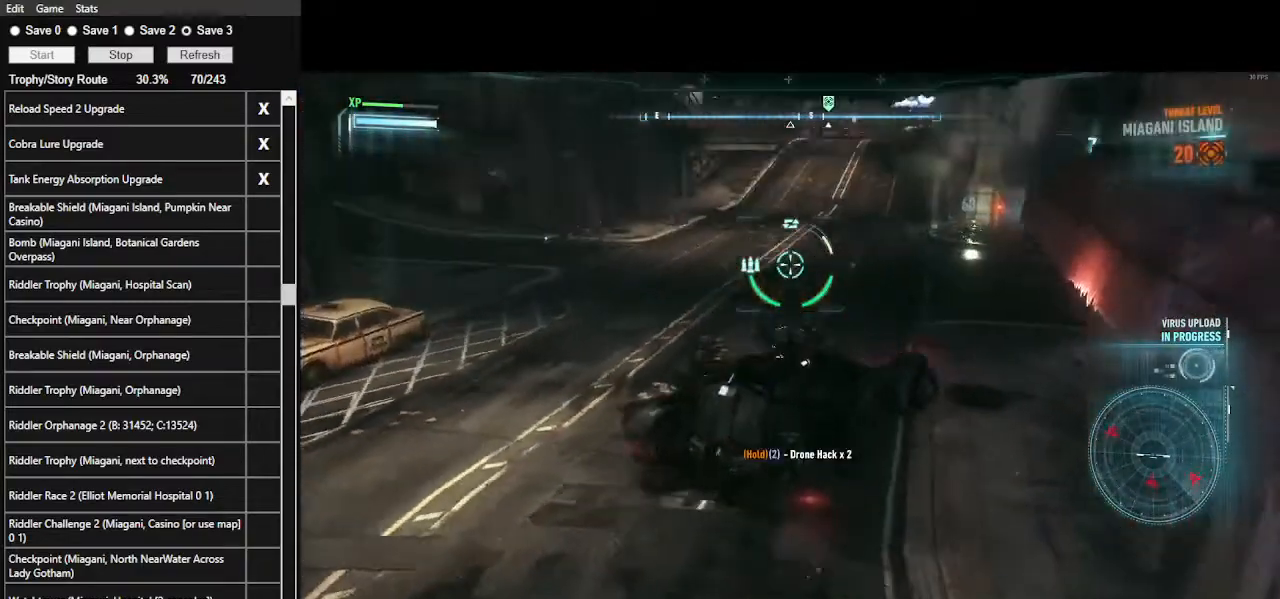
{"keys": ["w"], "mouse": ["right"], "events": [[100, "space", "down"], [234, "space", "up"]]}
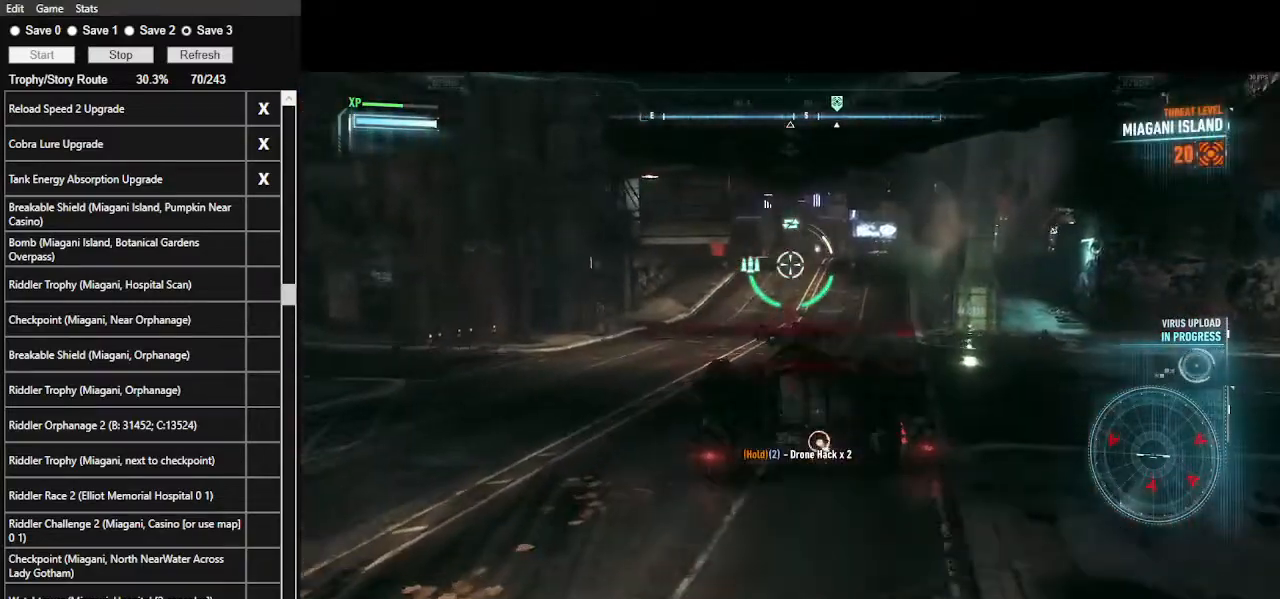
{"keys": ["a", "w"], "mouse": ["right"], "events": [[200, "a", "down"]]}
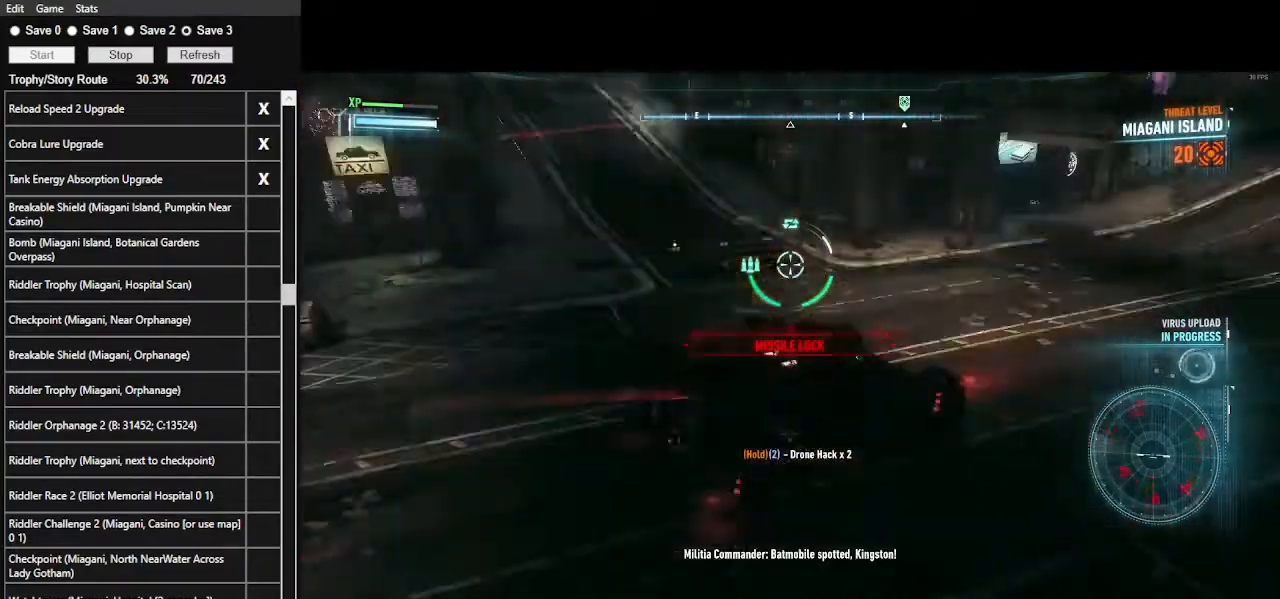
{"keys": ["w"], "mouse": ["right"], "events": [[500, "a", "up"]]}
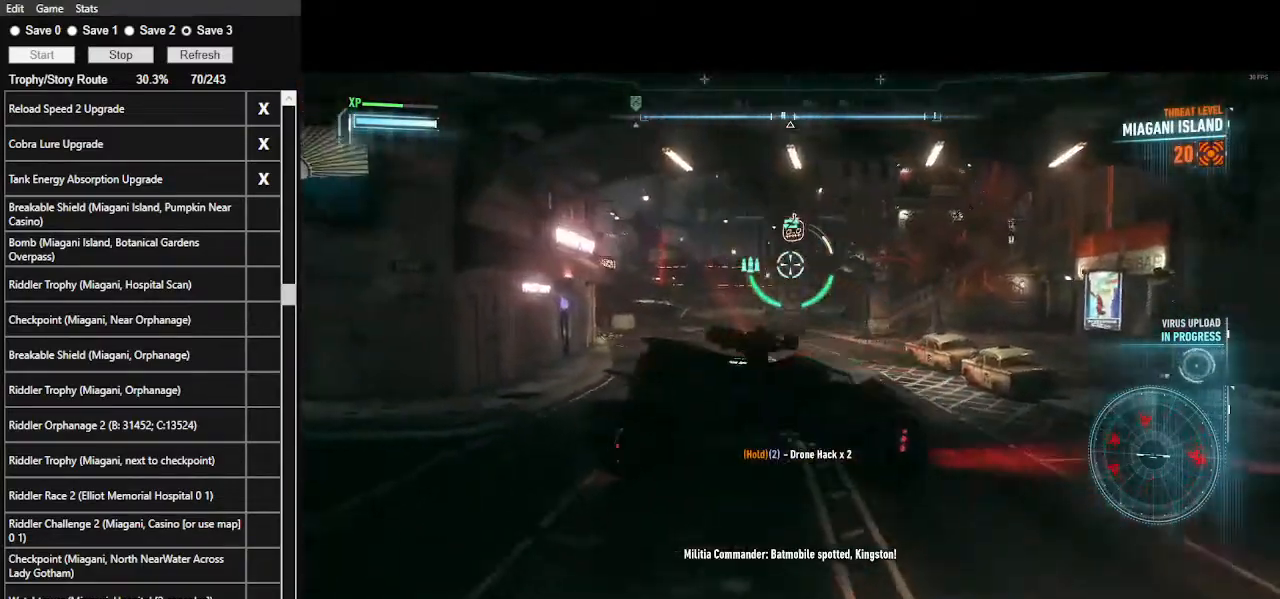
{"keys": ["w"], "mouse": ["right"], "events": [[134, "space", "down"], [267, "space", "up"]]}
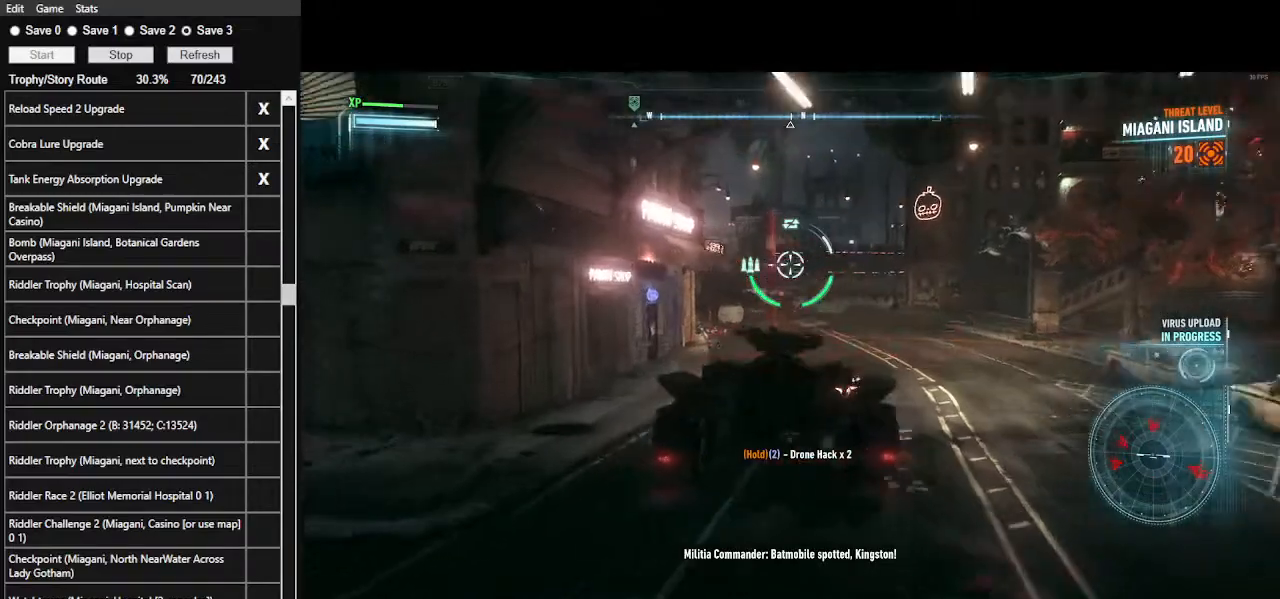
{"keys": [], "mouse": ["right"], "events": [[134, "mouse_wheel", "down"], [300, "mouse_wheel", "up"], [467, "w", "up"]]}
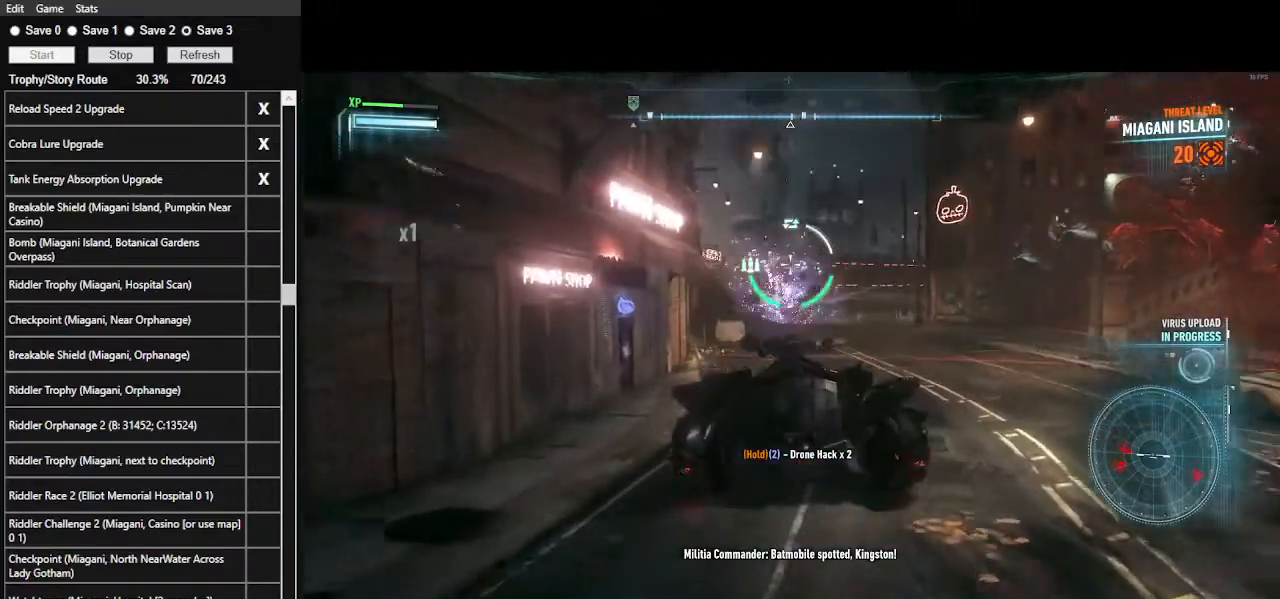
{"keys": ["d"], "mouse": ["right"], "events": [[134, "mouse_left", "down"], [234, "s", "down"], [267, "mouse_left", "up"], [400, "d", "down"], [400, "s", "up"]]}
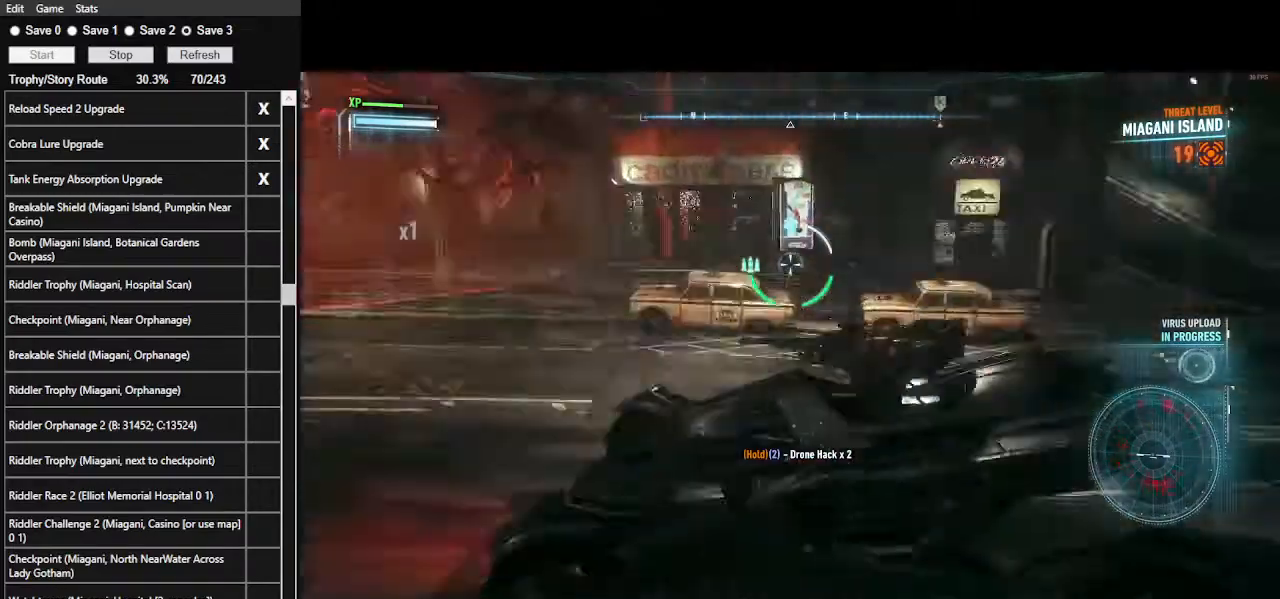
{"keys": ["space", "w"], "mouse": ["right"], "events": [[100, "w", "down"], [267, "d", "up"], [467, "space", "down"]]}
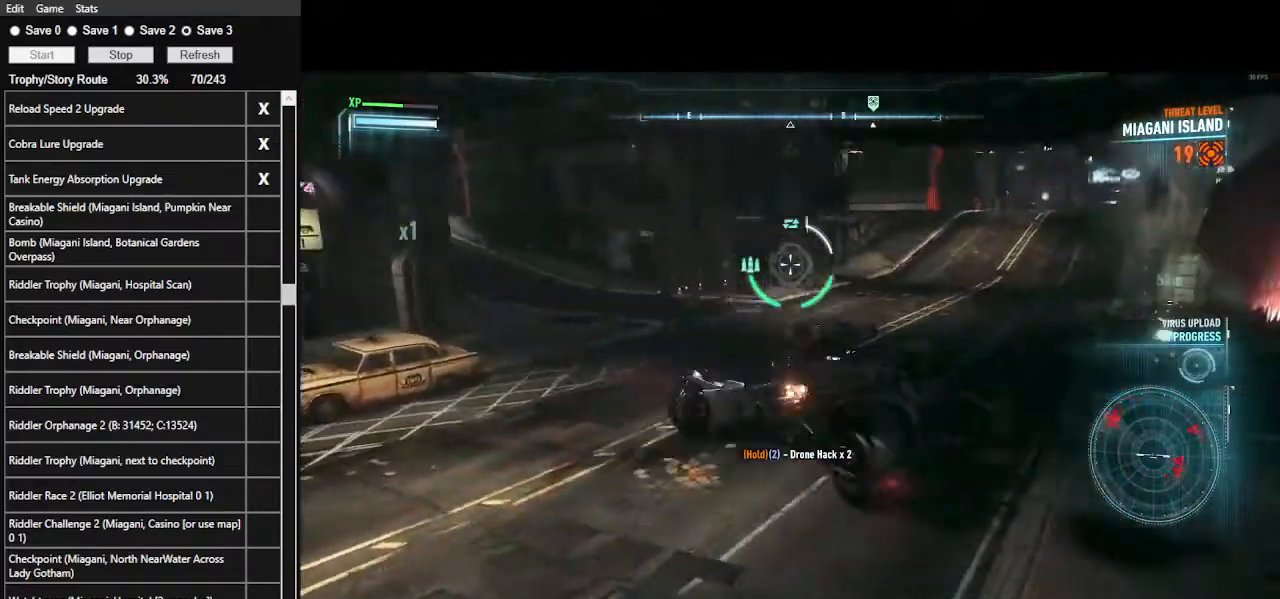
{"keys": ["w"], "mouse": ["right"], "events": [[134, "space", "up"]]}
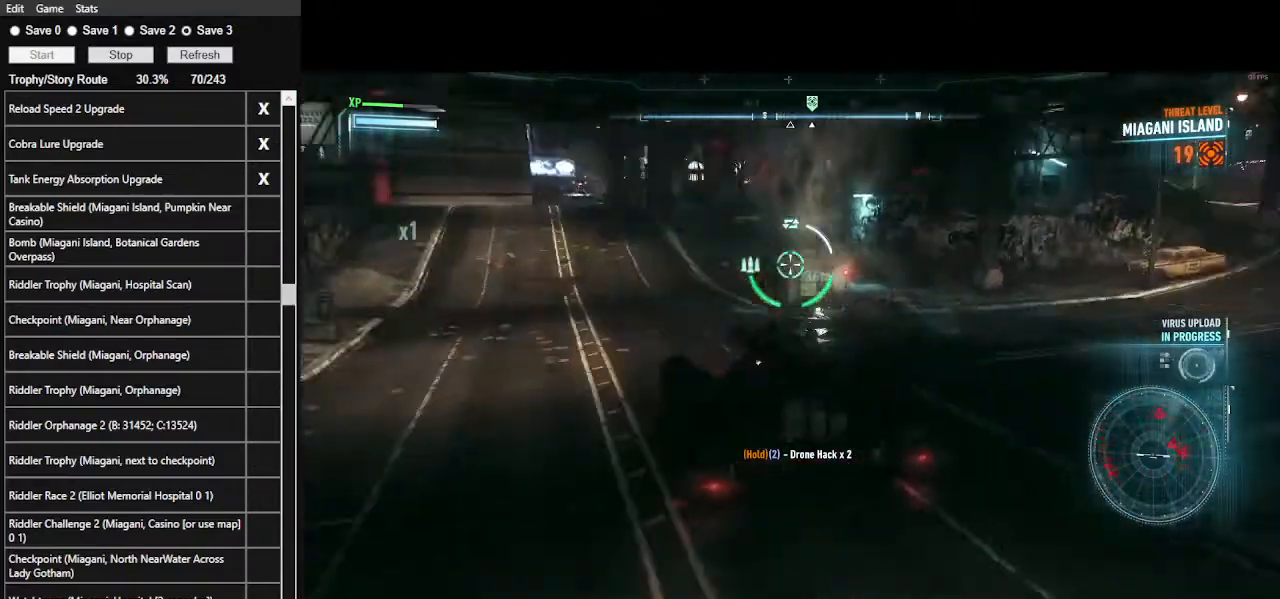
{"keys": ["d", "w"], "mouse": ["right"], "events": [[500, "d", "down"]]}
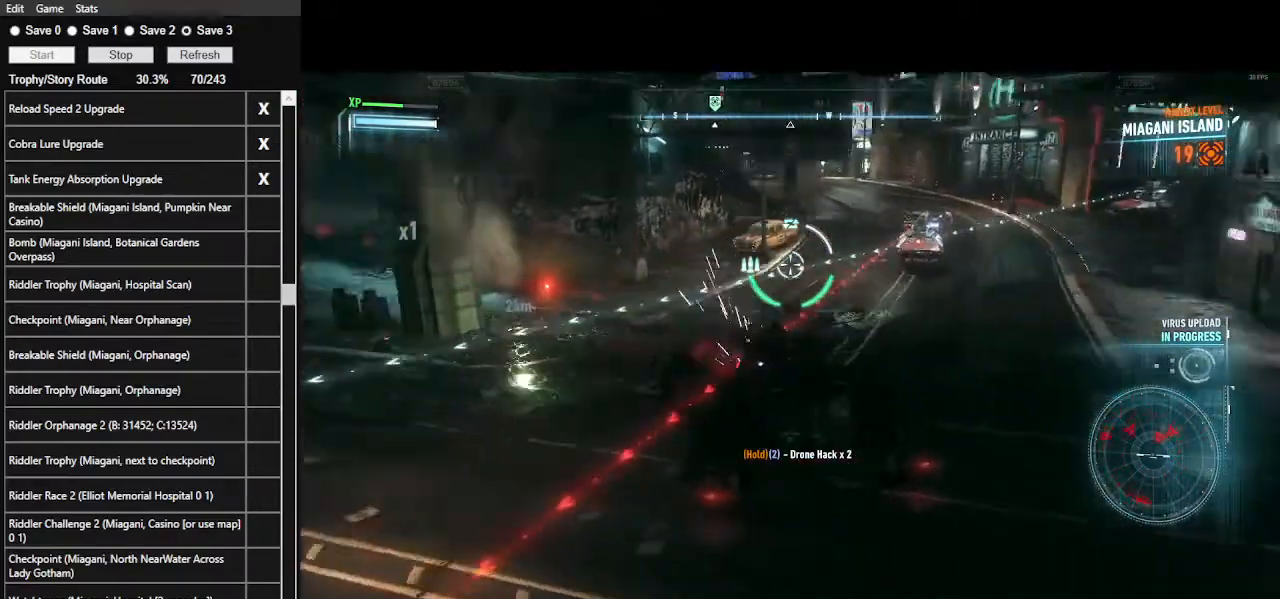
{"keys": ["w"], "mouse": ["wheel", "right"], "events": [[467, "d", "up"], [467, "mouse_wheel", "down"]]}
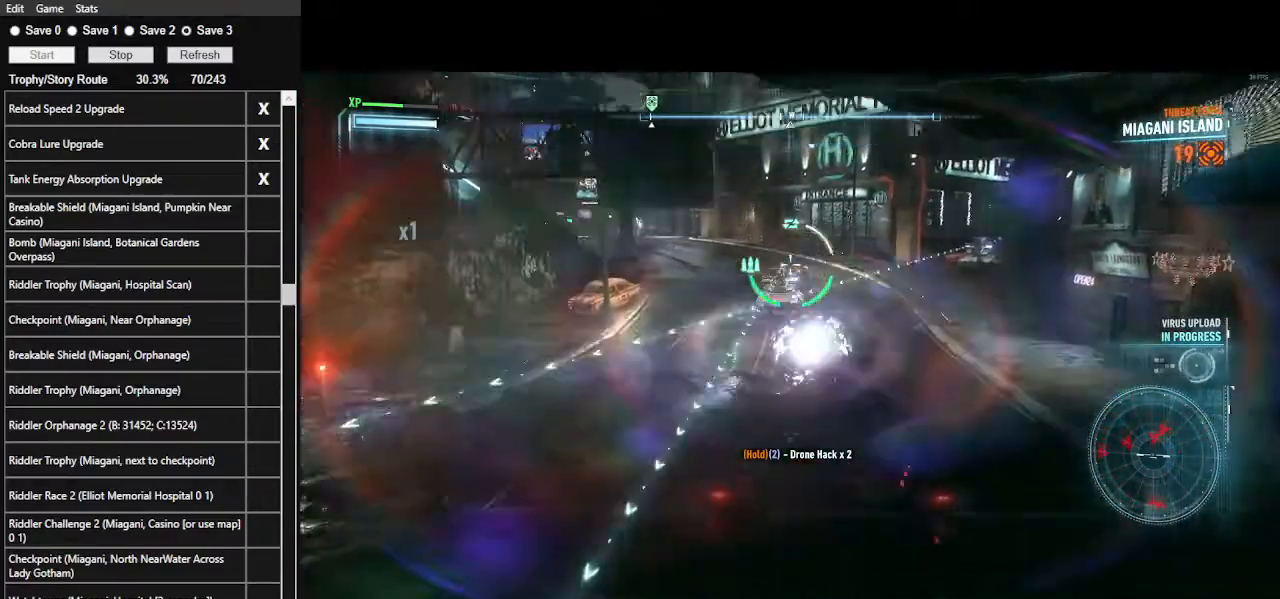
{"keys": [], "mouse": ["right"], "events": [[67, "mouse_wheel", "up"], [67, "w", "up"]]}
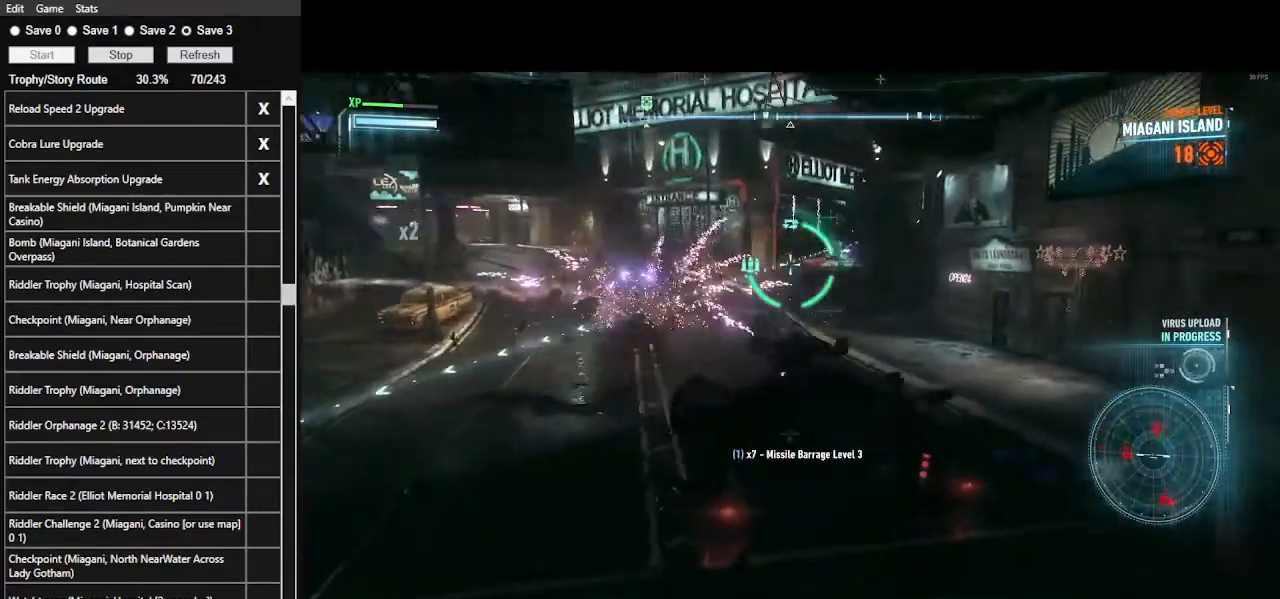
{"keys": [], "mouse": ["left", "right"], "events": [[400, "mouse_left", "down"]]}
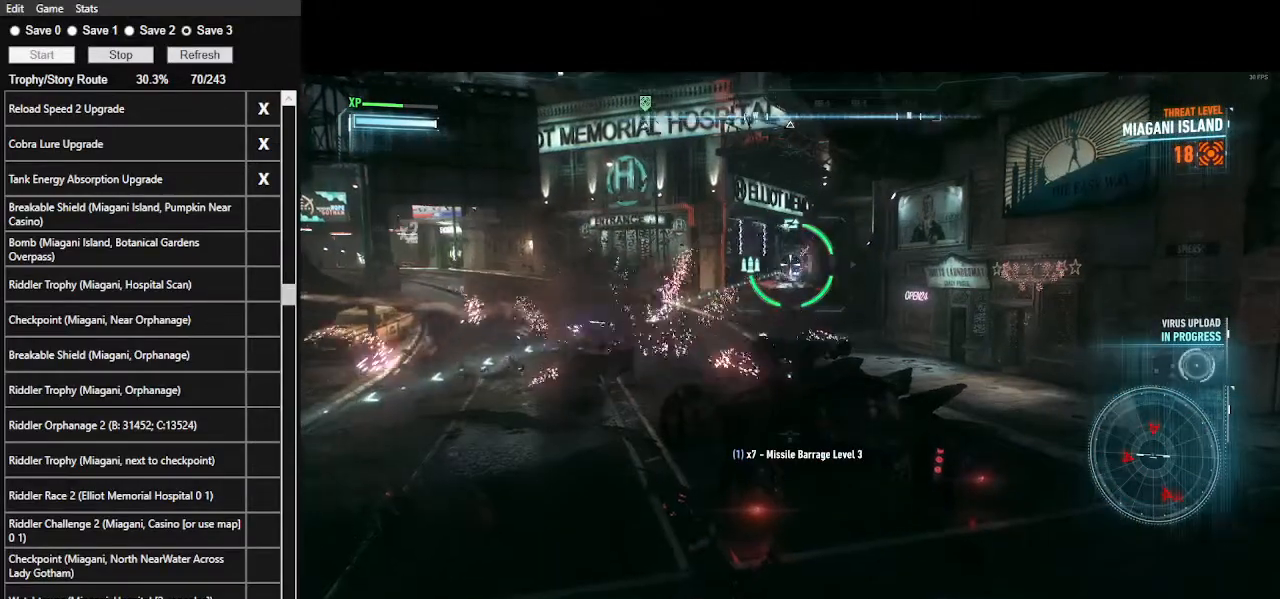
{"keys": [], "mouse": ["left", "right"], "events": [[34, "mouse_left", "up"], [367, "mouse_left", "down"]]}
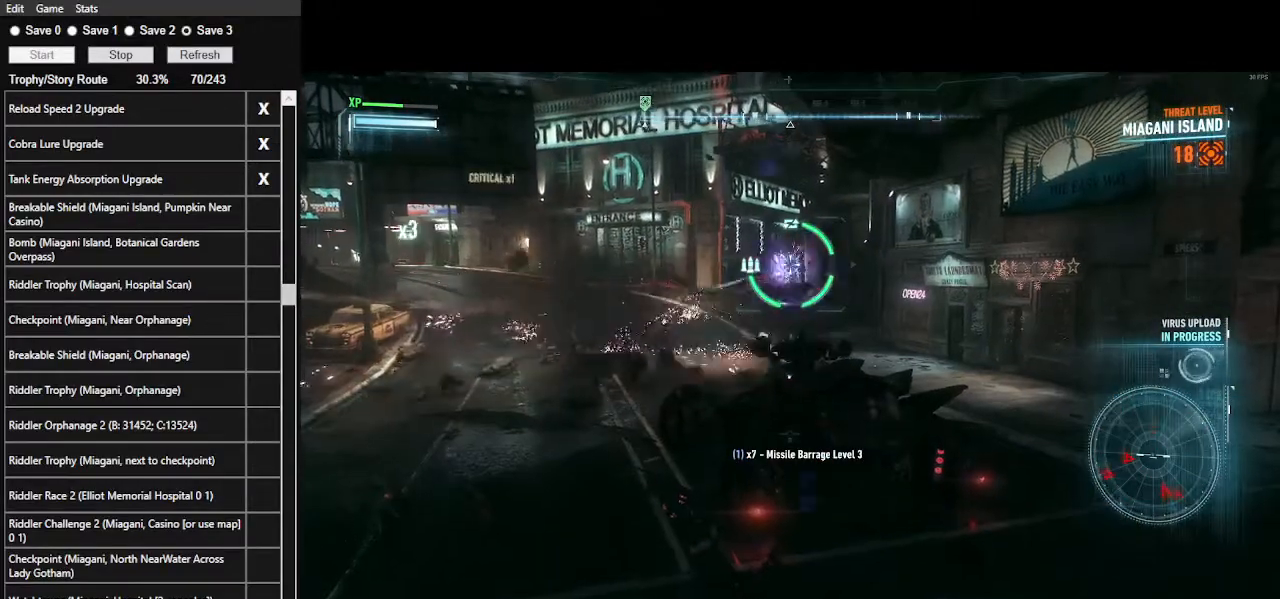
{"keys": ["a"], "mouse": ["right"], "events": [[234, "mouse_left", "up"], [434, "a", "down"]]}
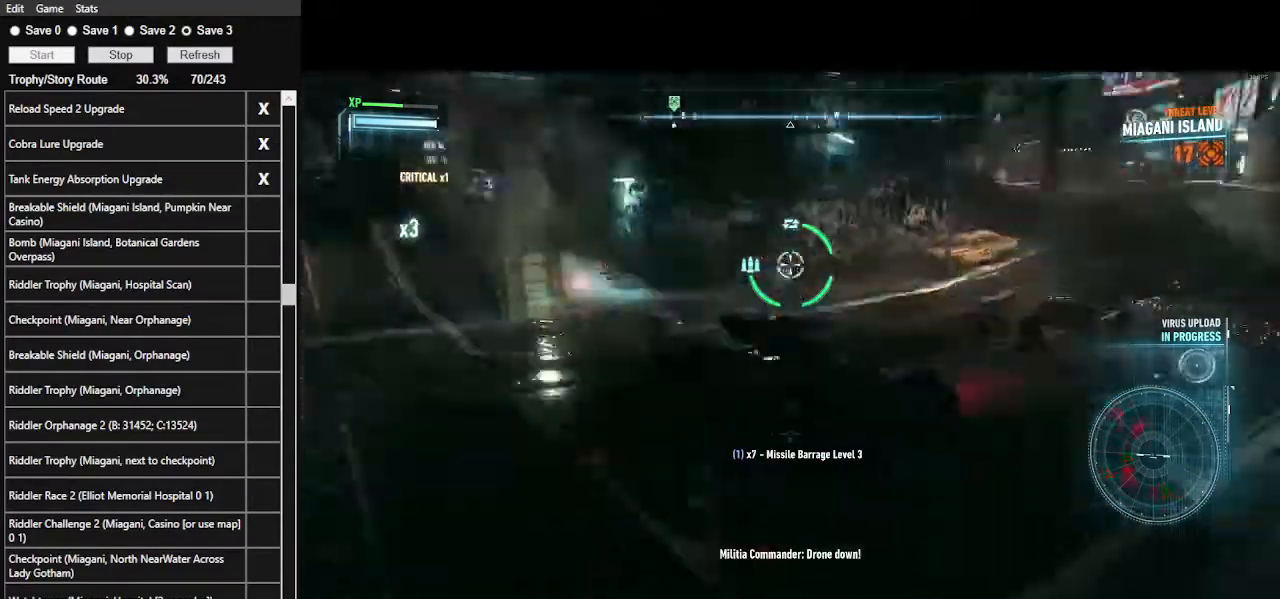
{"keys": ["a"], "mouse": ["right"], "events": []}
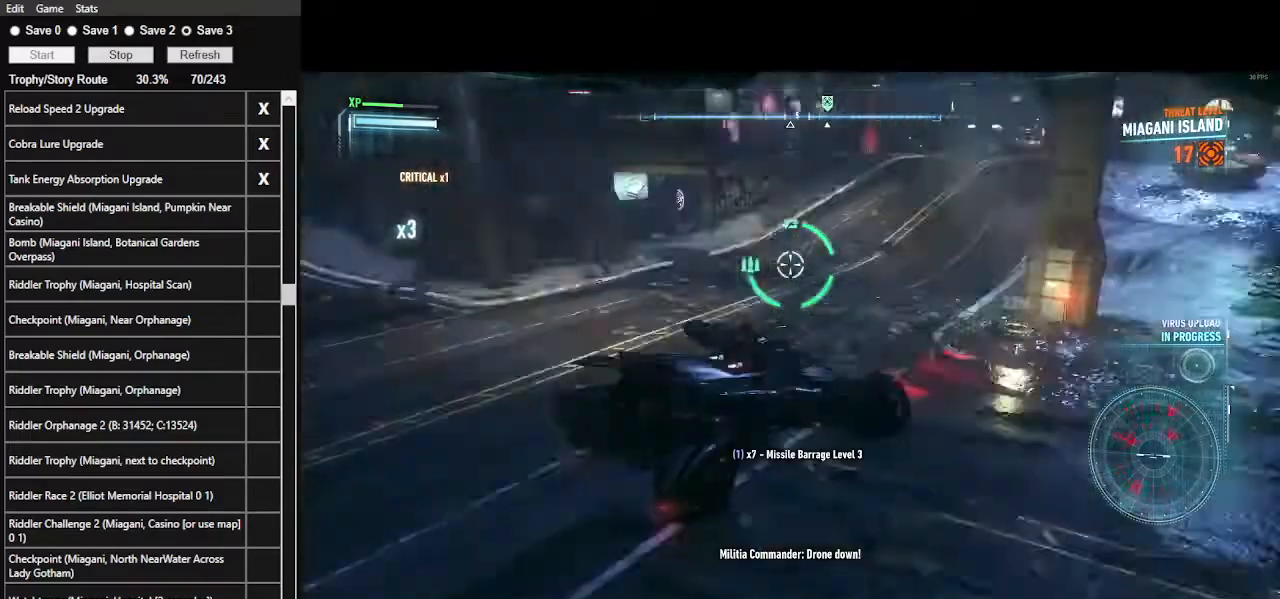
{"keys": ["w"], "mouse": ["right"], "events": [[67, "w", "down"], [234, "a", "up"]]}
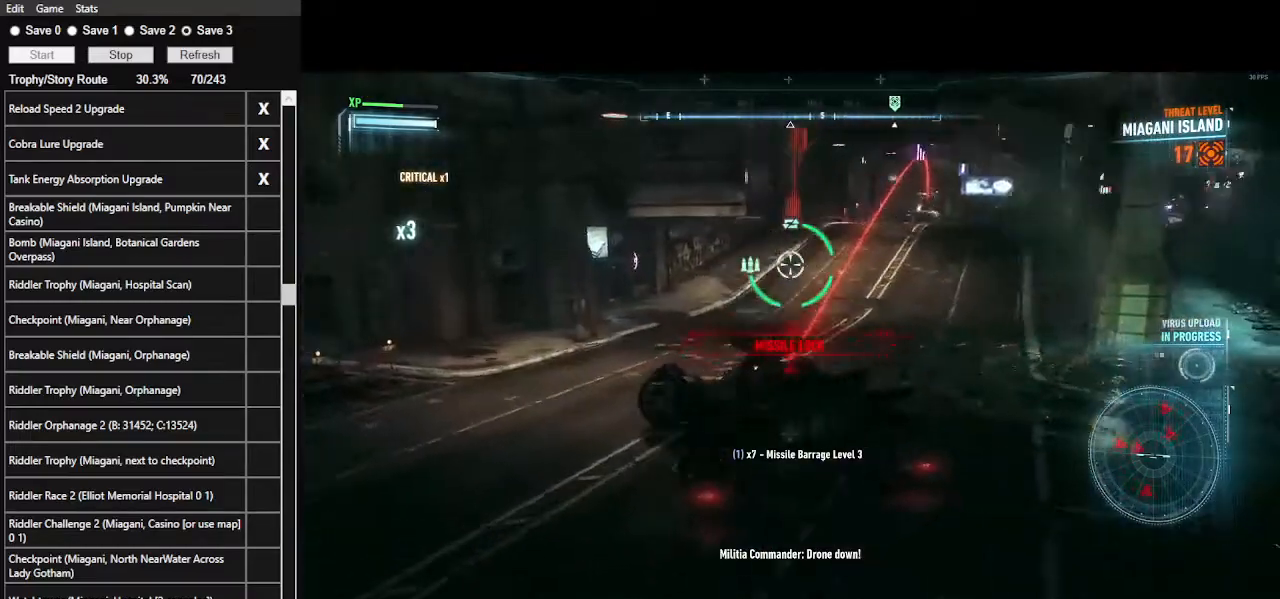
{"keys": ["w"], "mouse": ["right"], "events": [[34, "space", "down"], [234, "space", "up"]]}
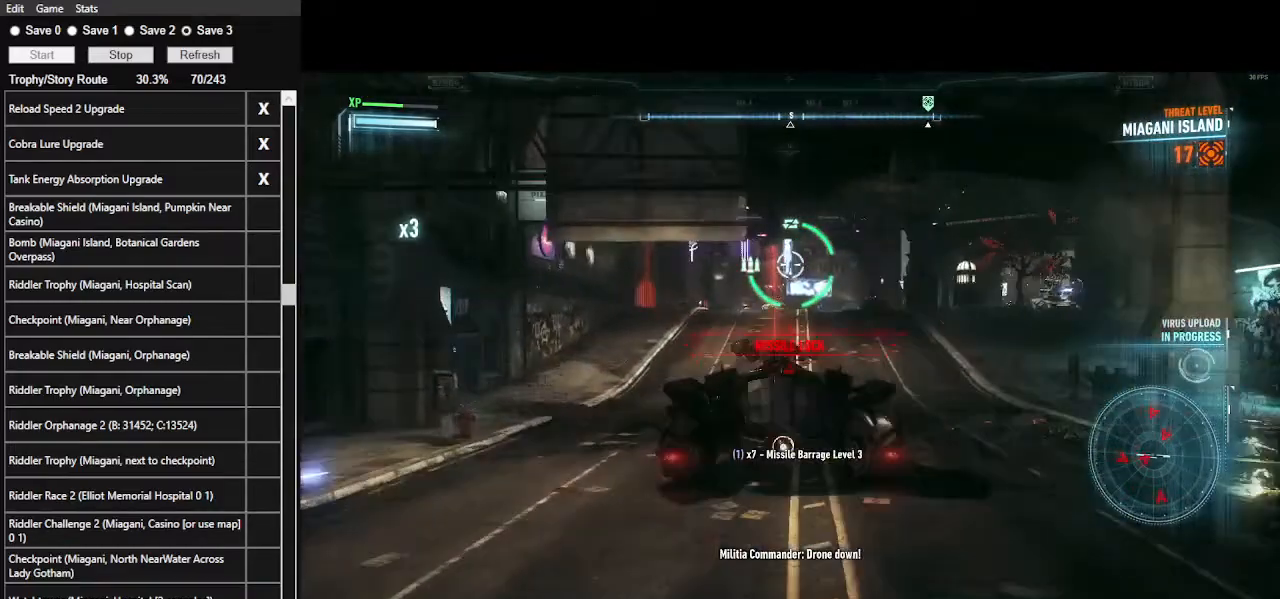
{"keys": ["w"], "mouse": ["right"], "events": []}
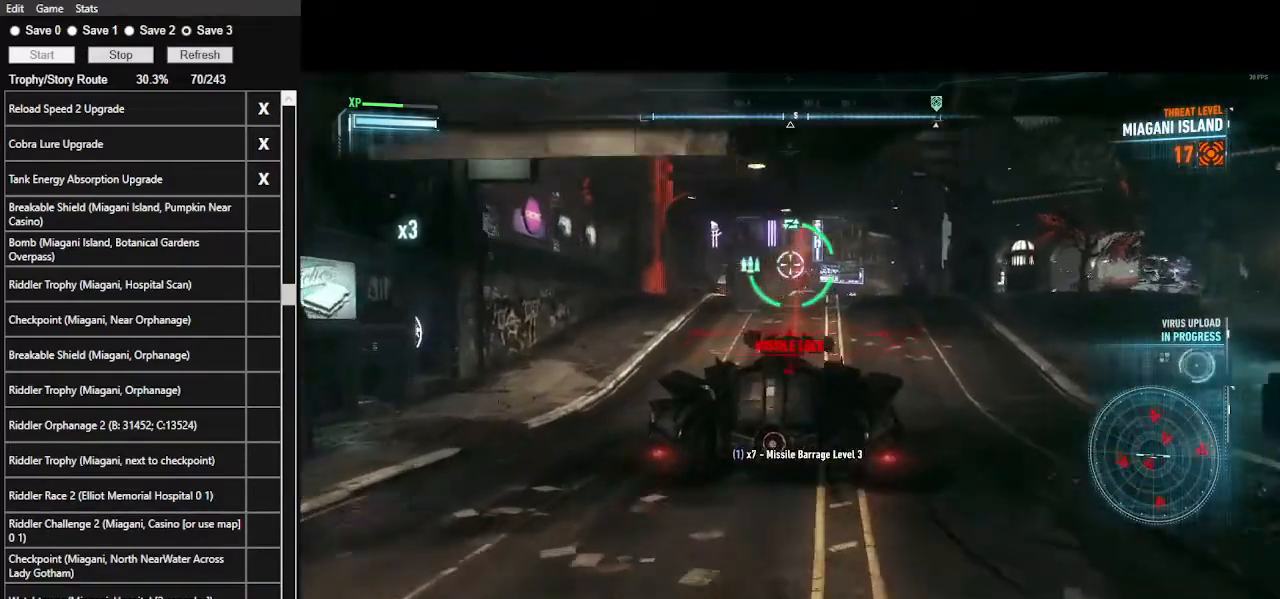
{"keys": ["w"], "mouse": ["right"], "events": [[134, "mouse_wheel", "down"], [267, "mouse_wheel", "up"]]}
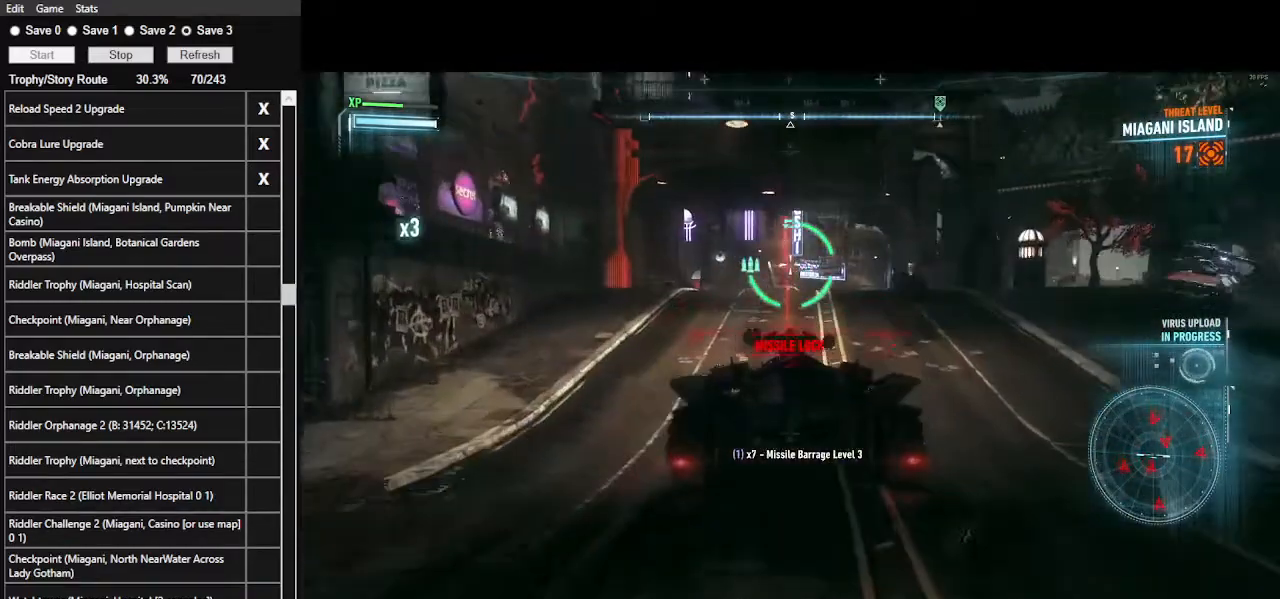
{"keys": ["w"], "mouse": ["left", "right"], "events": [[400, "mouse_left", "down"]]}
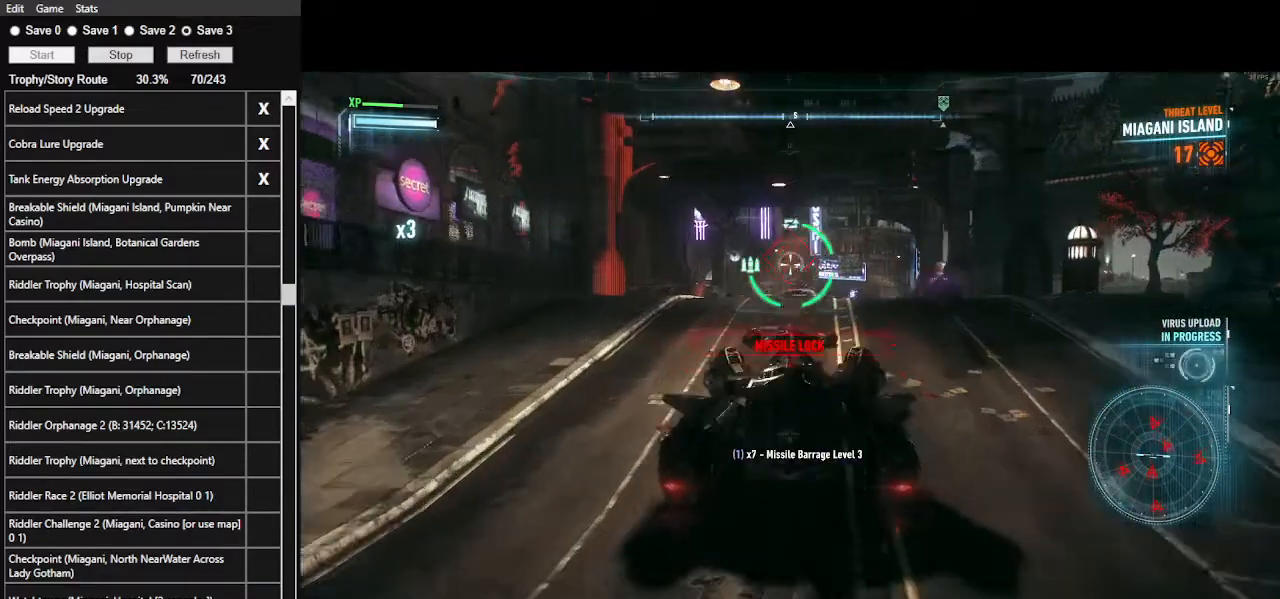
{"keys": ["w"], "mouse": ["left", "right"], "events": [[134, "mouse_left", "up"], [267, "mouse_left", "down"]]}
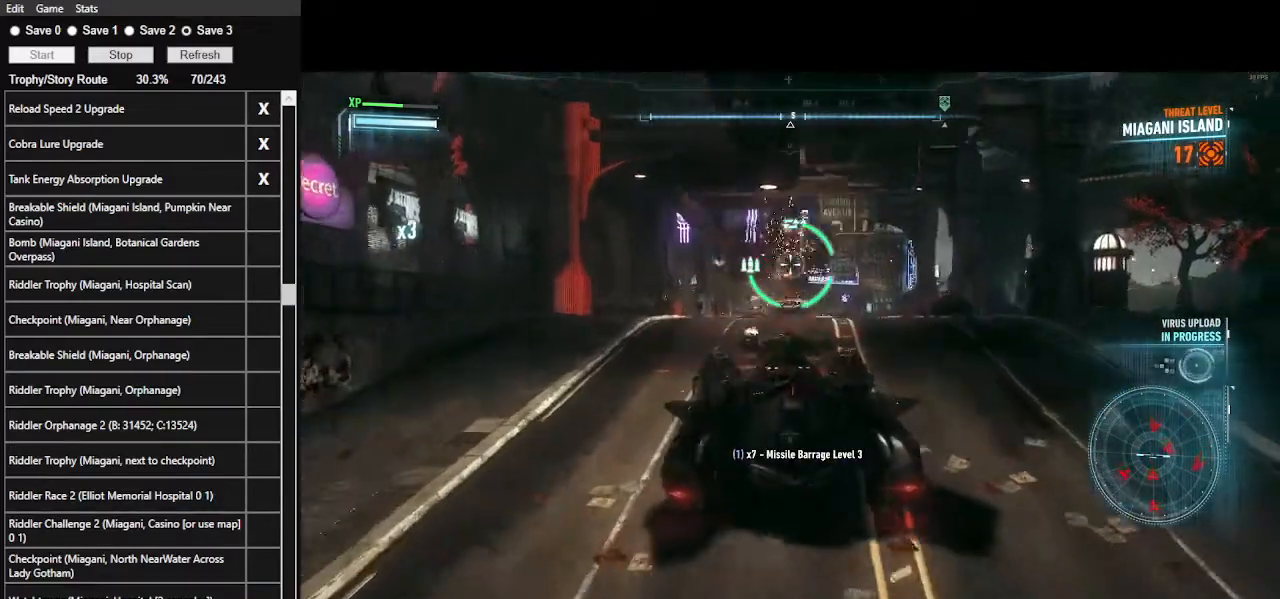
{"keys": ["w"], "mouse": ["right"], "events": [[234, "mouse_left", "up"]]}
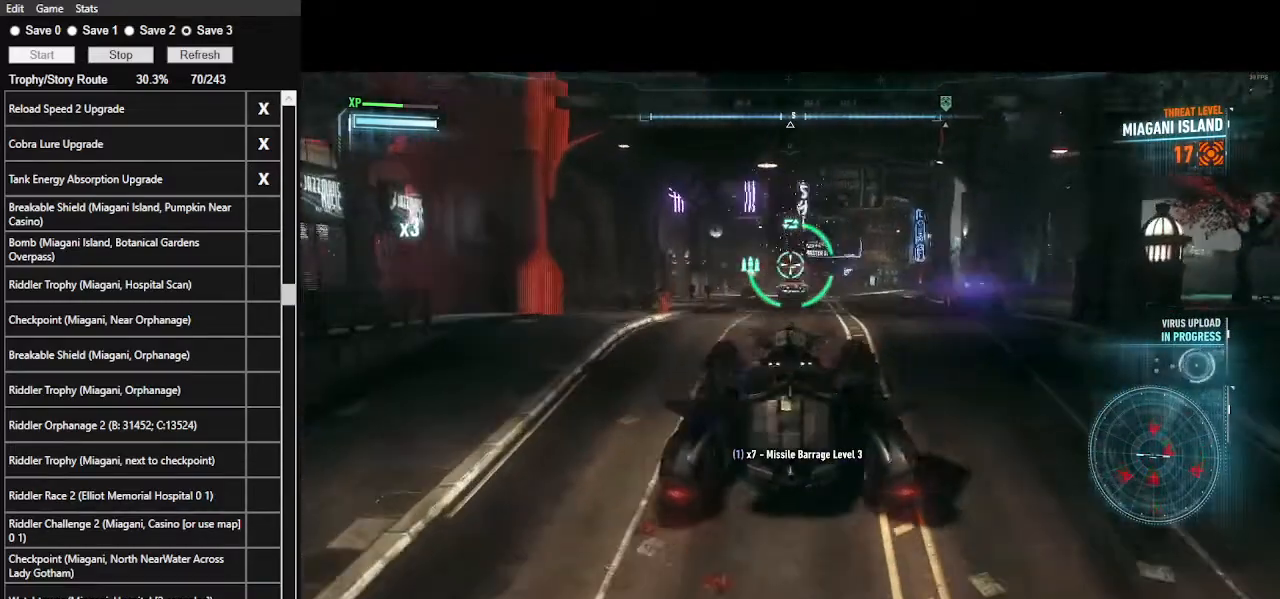
{"keys": ["d"], "mouse": ["right"], "events": [[200, "mouse_wheel", "down"], [234, "w", "up"], [334, "mouse_wheel", "up"], [500, "d", "down"]]}
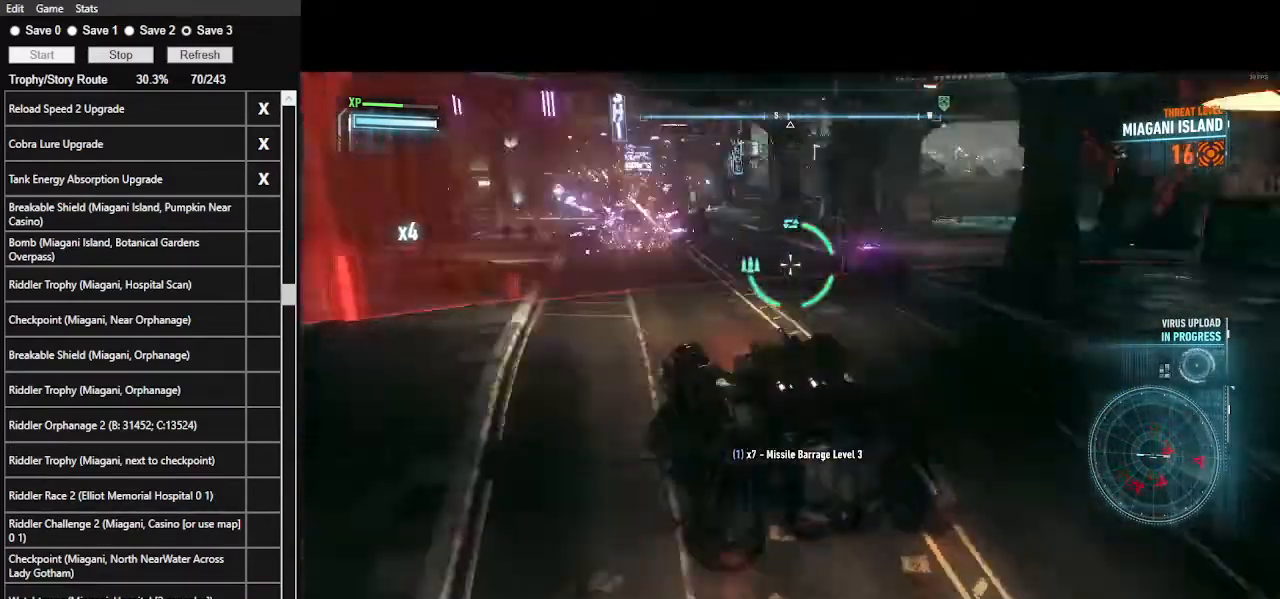
{"keys": ["w"], "mouse": ["right"], "events": [[300, "w", "down"], [434, "d", "up"]]}
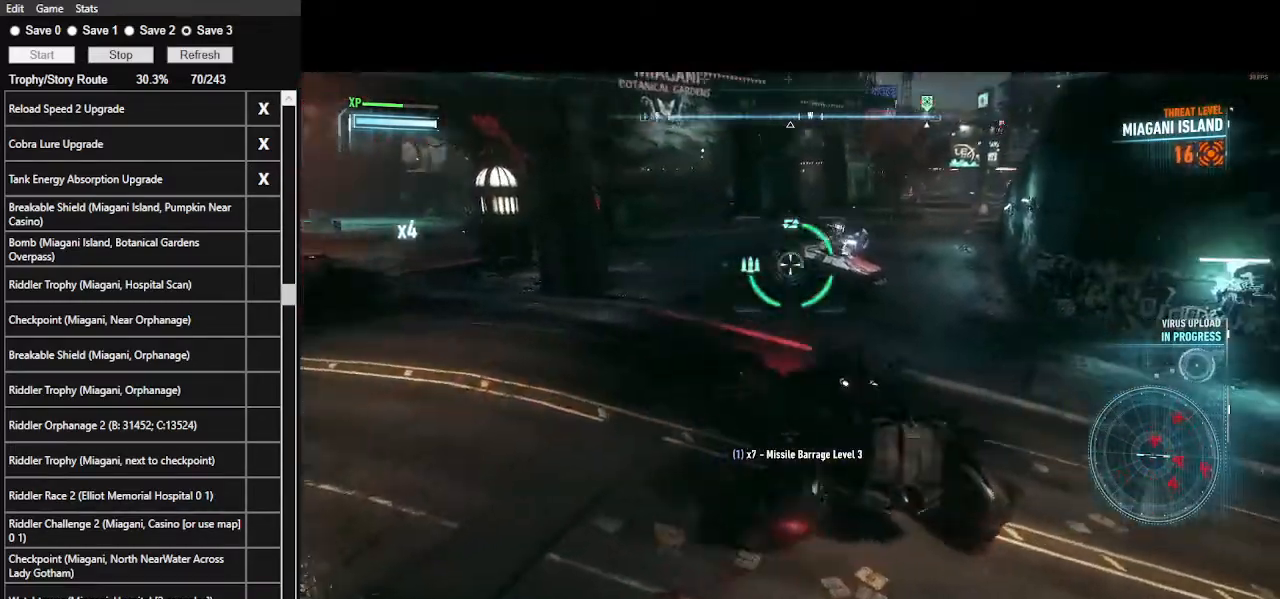
{"keys": [], "mouse": ["left", "right"], "events": [[267, "w", "up"], [400, "mouse_left", "down"]]}
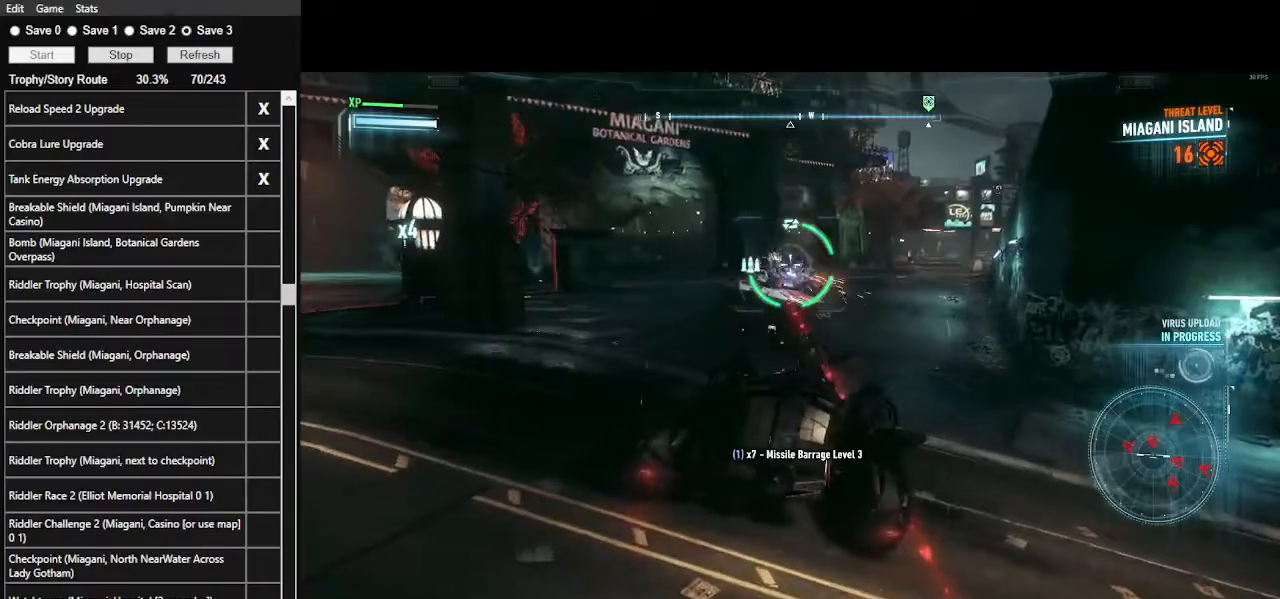
{"keys": [], "mouse": ["right"], "events": [[200, "mouse_left", "up"]]}